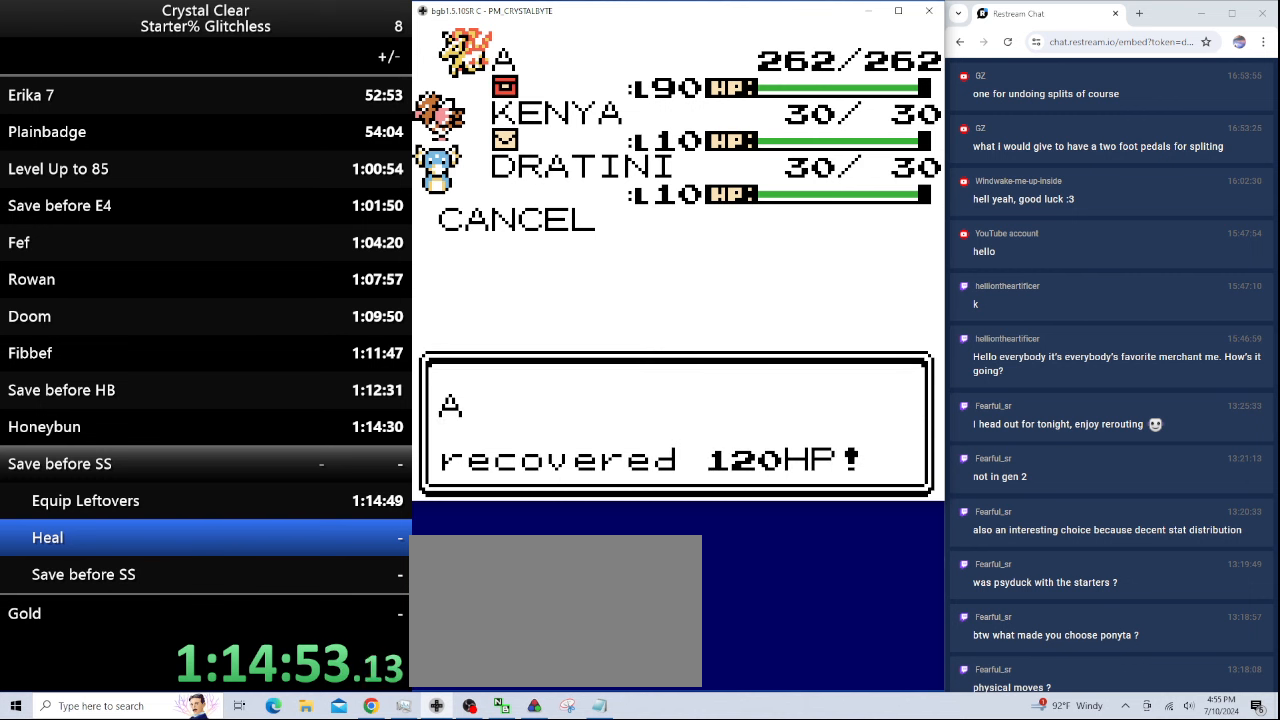
Gameplay with keyboard; each line is a JSON object with the keys held at the frame after it. "events" lists presses ("down") and releases ("up") of "0", "a", "b", "down", "left", "minus", "page_down", "page_up", "right", "sel", "sta" and "up" between this image and that frame as [ms after this image, input, new state], when the widget could be followed in between. No other keys are recorded. Mouse input is not recorded. Key names are as the overlay labels them; some are game actions (e.g. jump) rather than physical keys.
{"keys": ["b"], "events": [[66, "b", "down"], [166, "b", "up"], [266, "b", "down"], [400, "b", "up"], [433, "b", "down"]]}
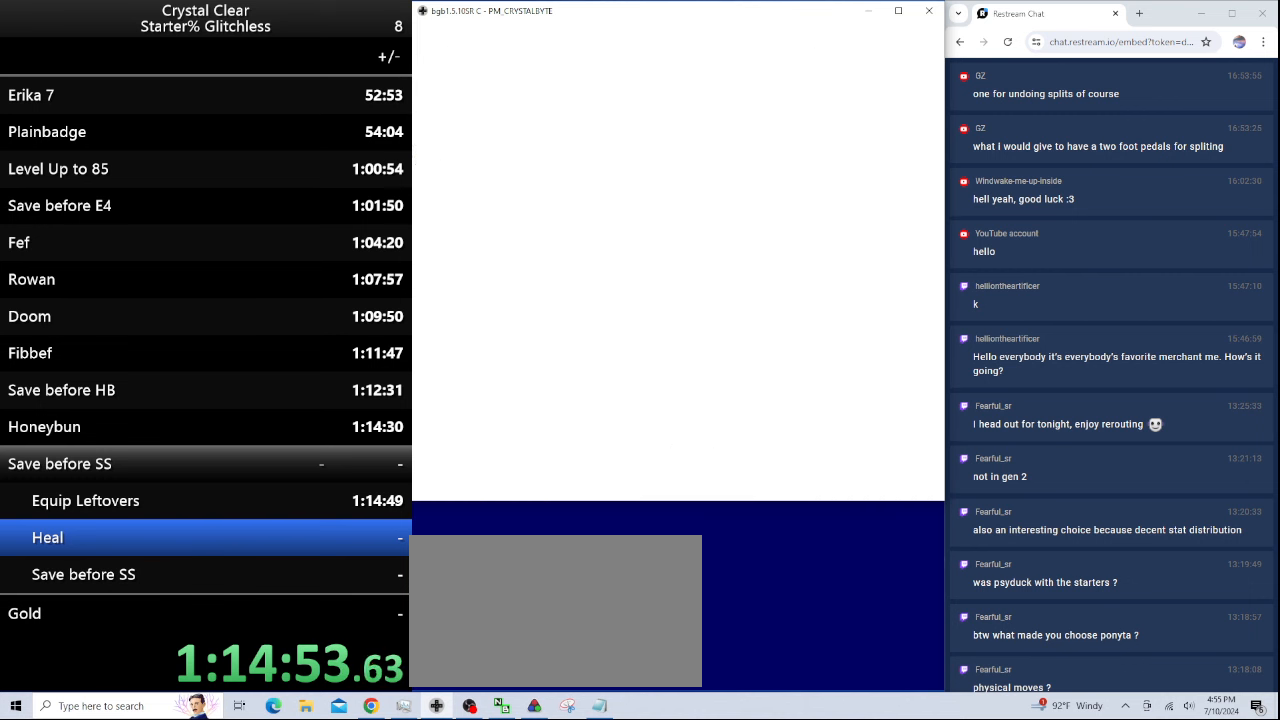
{"keys": ["b"], "events": [[33, "b", "up"], [133, "0", "down"], [233, "0", "up"], [266, "b", "down"], [366, "b", "up"], [500, "b", "down"]]}
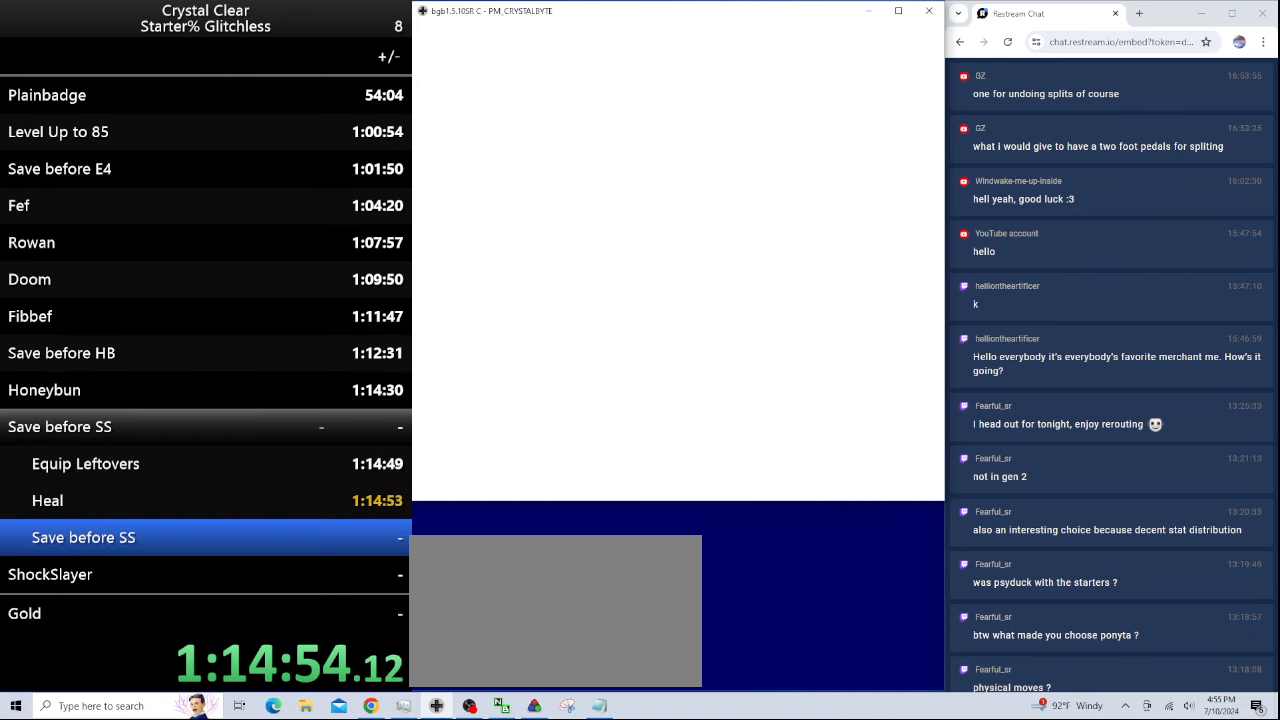
{"keys": ["b"], "events": [[100, "b", "up"], [233, "b", "down"], [333, "b", "up"], [433, "b", "down"]]}
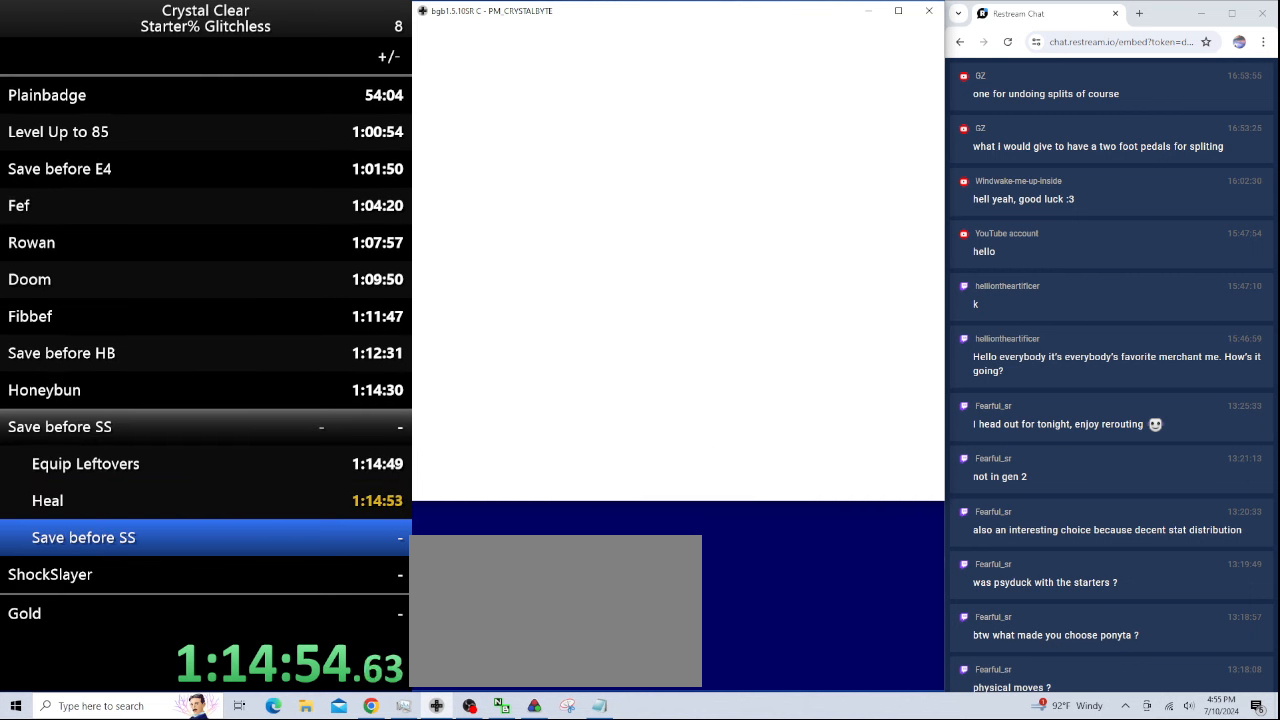
{"keys": ["b"], "events": [[33, "b", "up"], [100, "b", "down"], [200, "b", "up"], [300, "b", "down"], [400, "b", "up"], [500, "b", "down"]]}
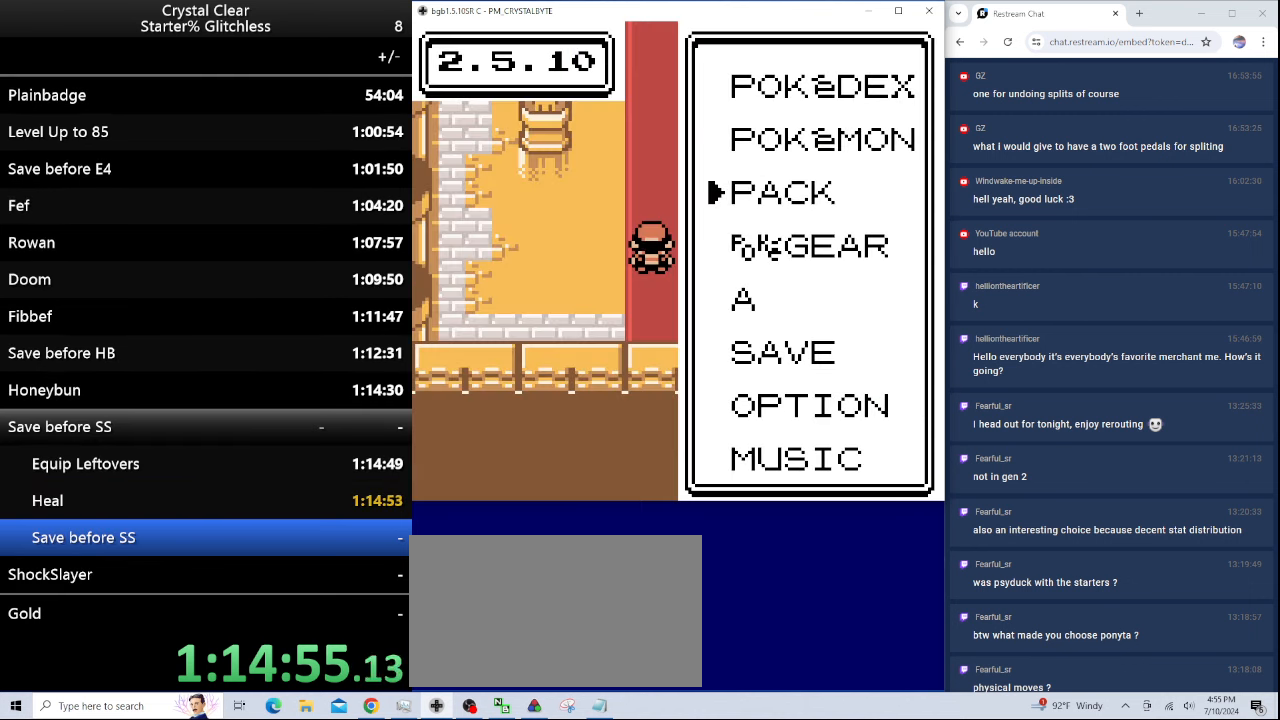
{"keys": ["down"], "events": [[33, "b", "up"], [300, "down", "down"], [466, "down", "up"], [500, "down", "down"]]}
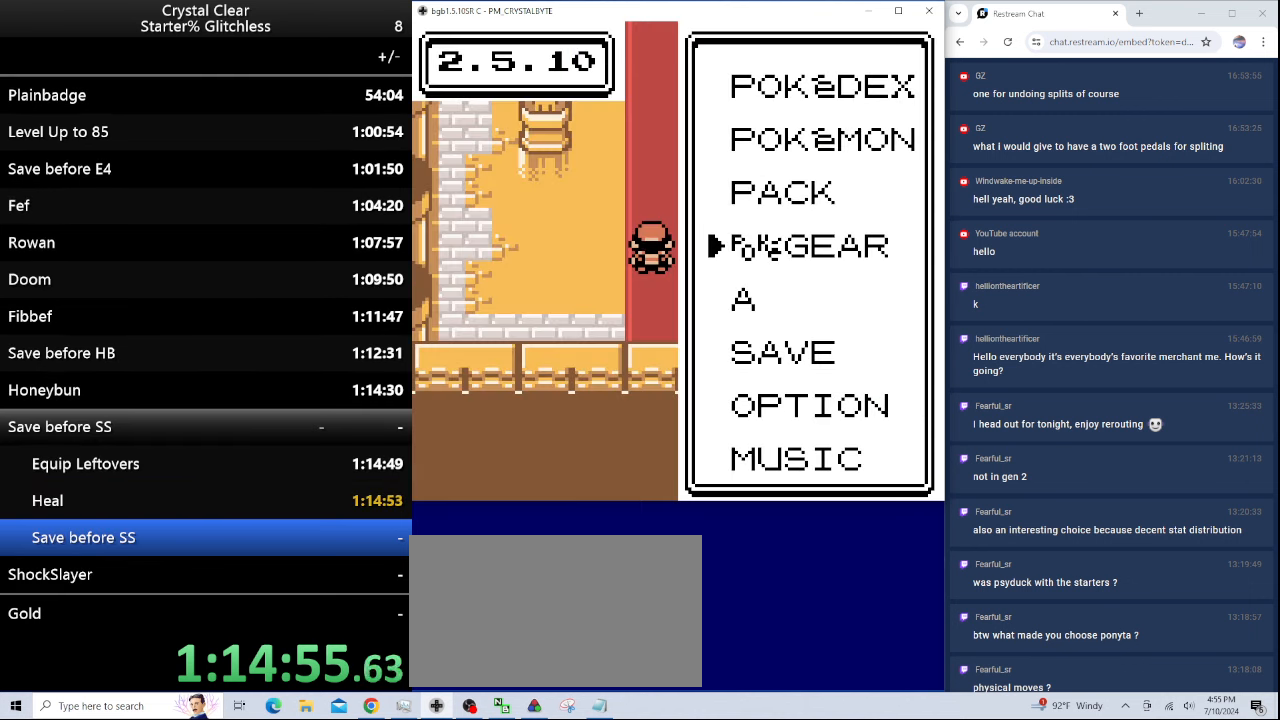
{"keys": ["down"], "events": [[133, "down", "up"], [200, "down", "down"], [333, "down", "up"], [433, "down", "down"]]}
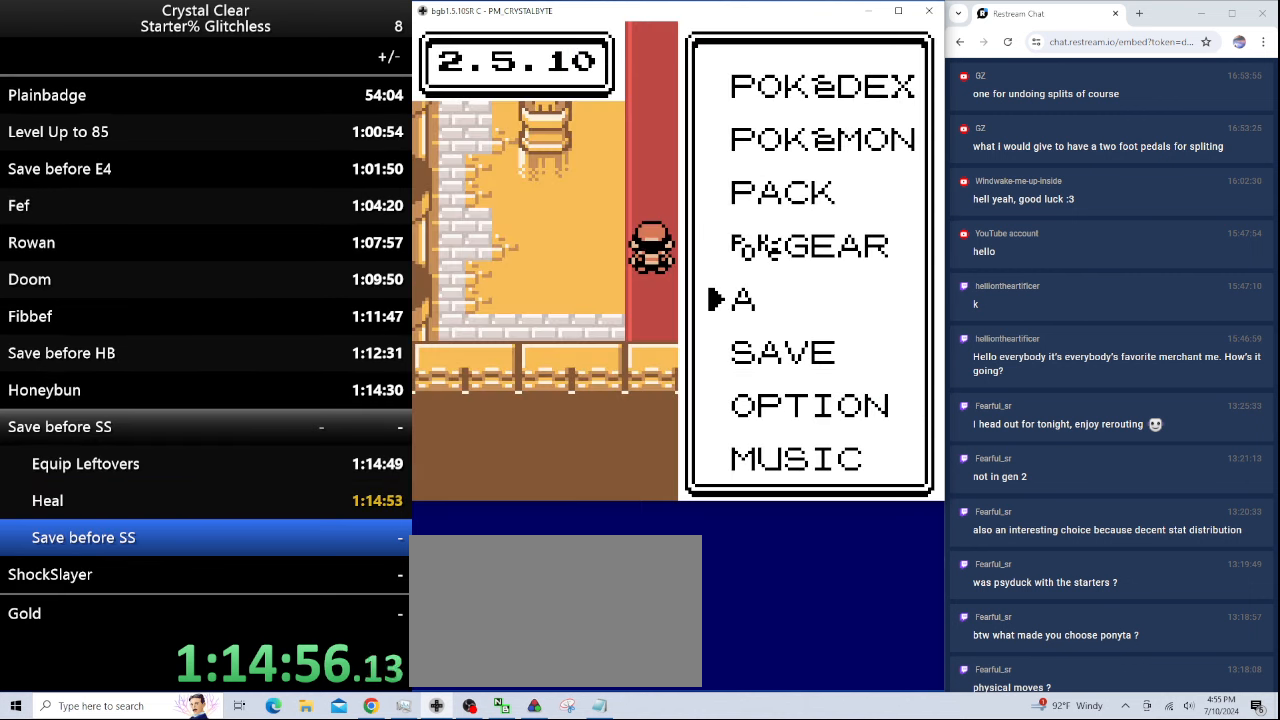
{"keys": ["a"], "events": [[66, "down", "up"], [100, "down", "down"], [266, "down", "up"], [433, "a", "down"]]}
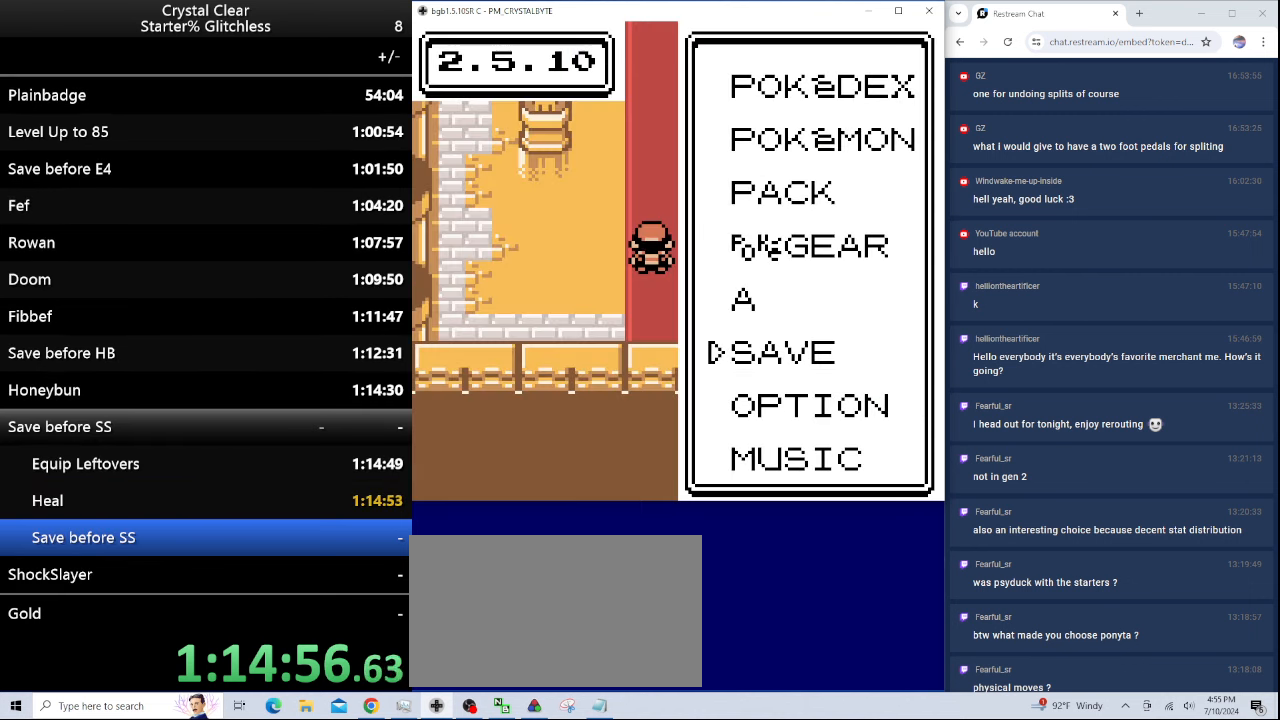
{"keys": ["a"], "events": [[33, "a", "up"], [66, "a", "down"], [200, "a", "up"], [266, "a", "down"], [366, "a", "up"], [466, "a", "down"]]}
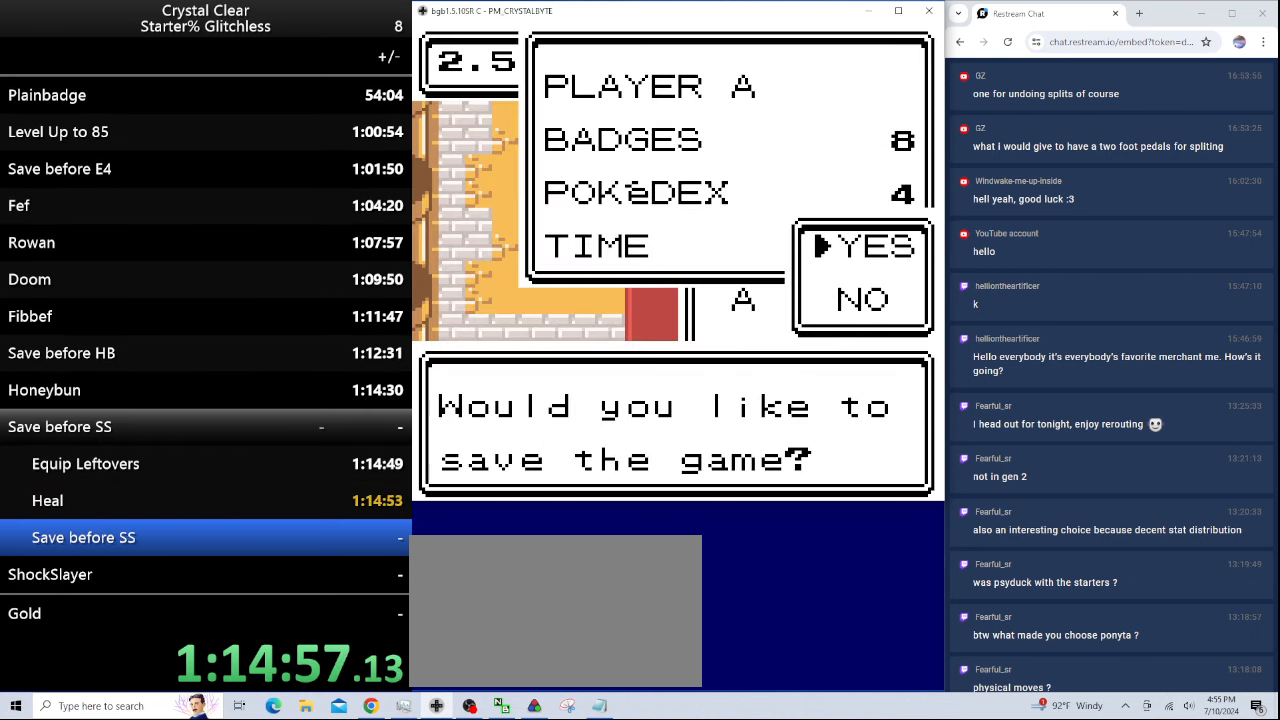
{"keys": ["a"], "events": [[33, "a", "up"], [133, "a", "down"], [200, "a", "up"], [266, "a", "down"], [366, "a", "up"], [466, "a", "down"]]}
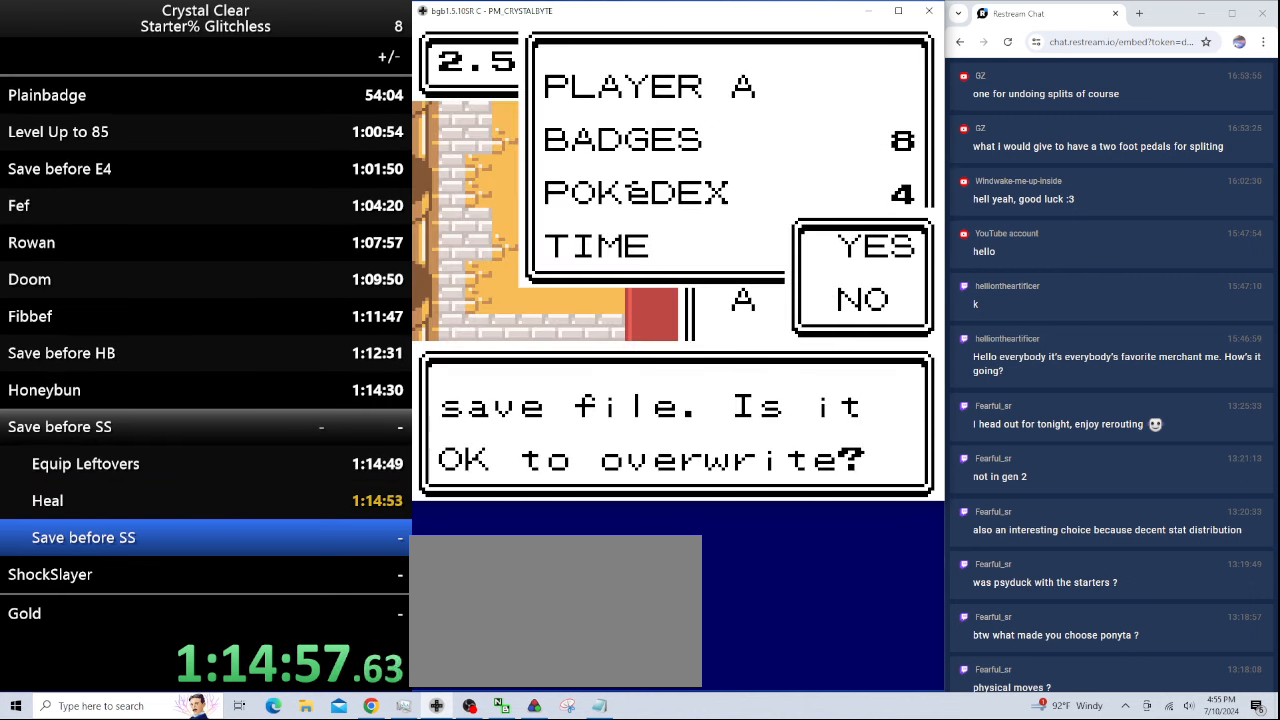
{"keys": [], "events": [[66, "a", "up"], [167, "a", "down"], [200, "a", "up"], [300, "a", "down"], [334, "a", "up"]]}
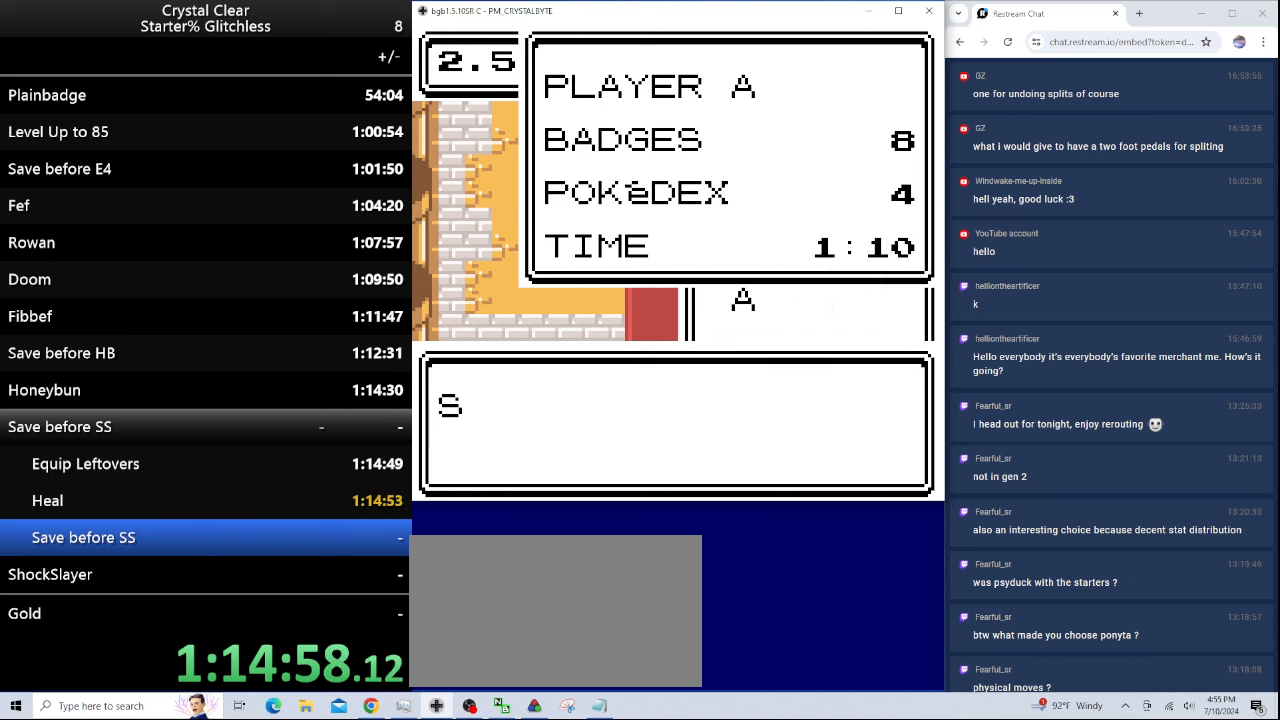
{"keys": [], "events": []}
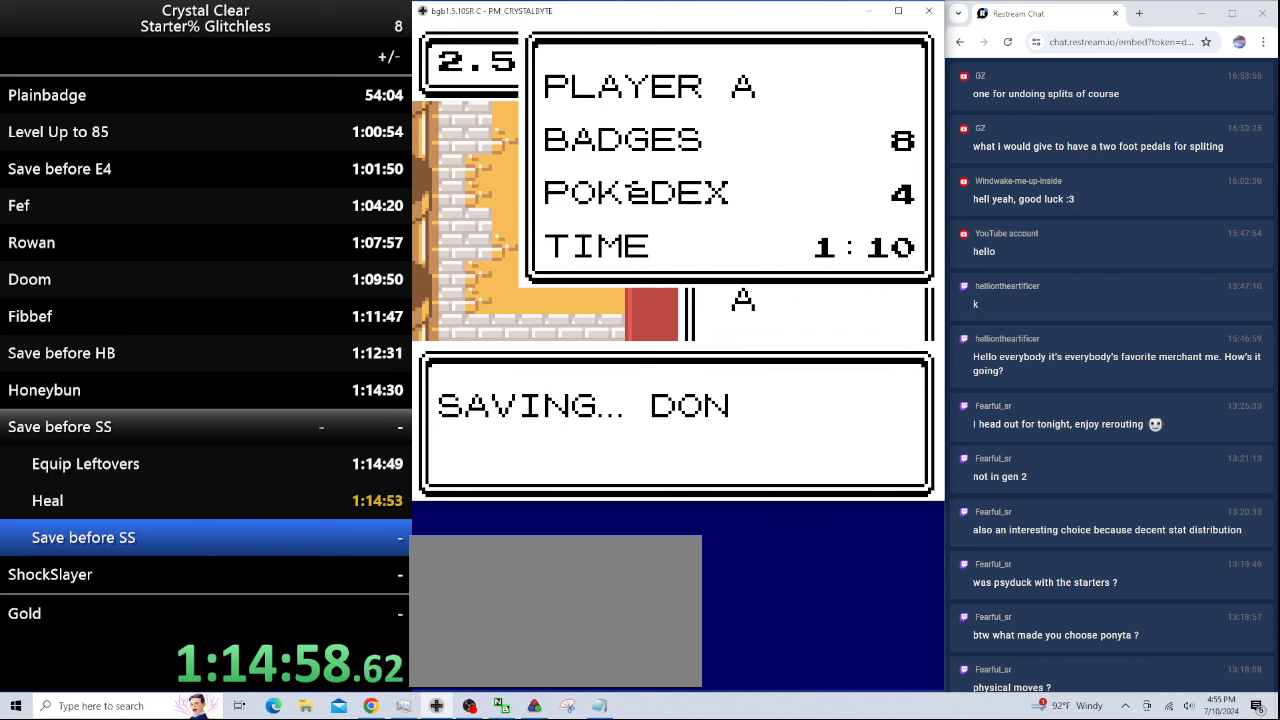
{"keys": [], "events": []}
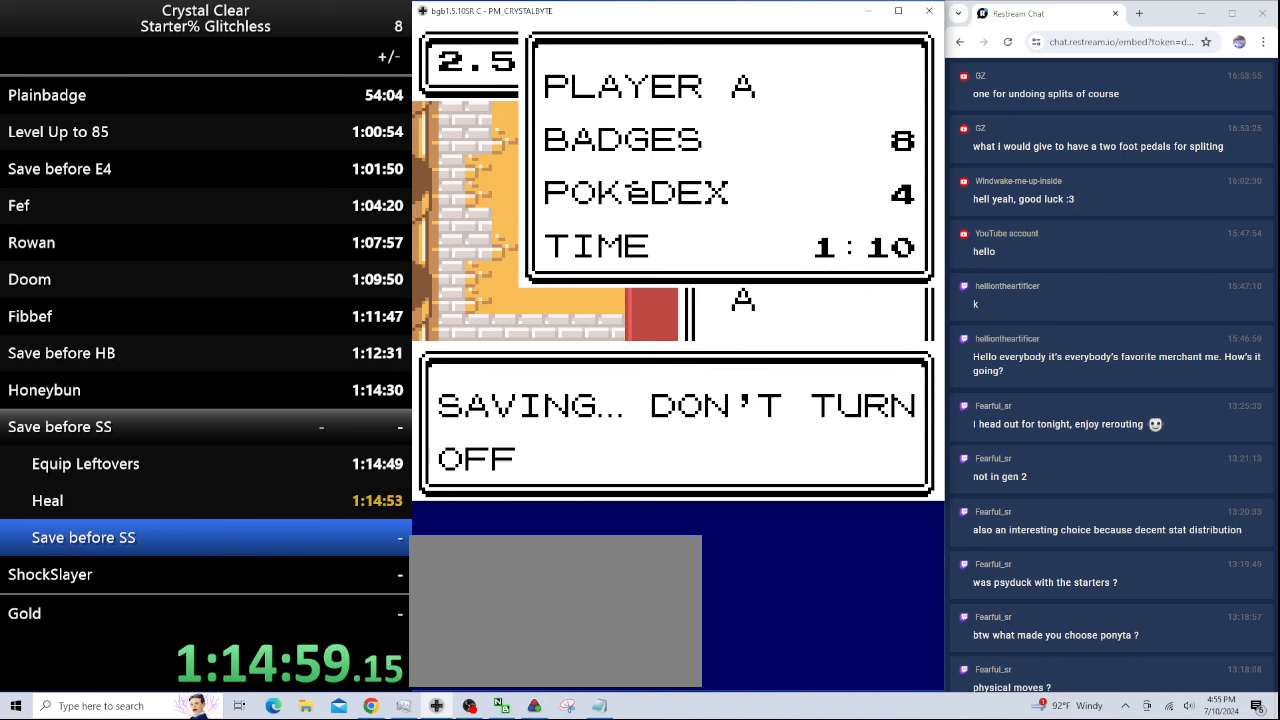
{"keys": [], "events": []}
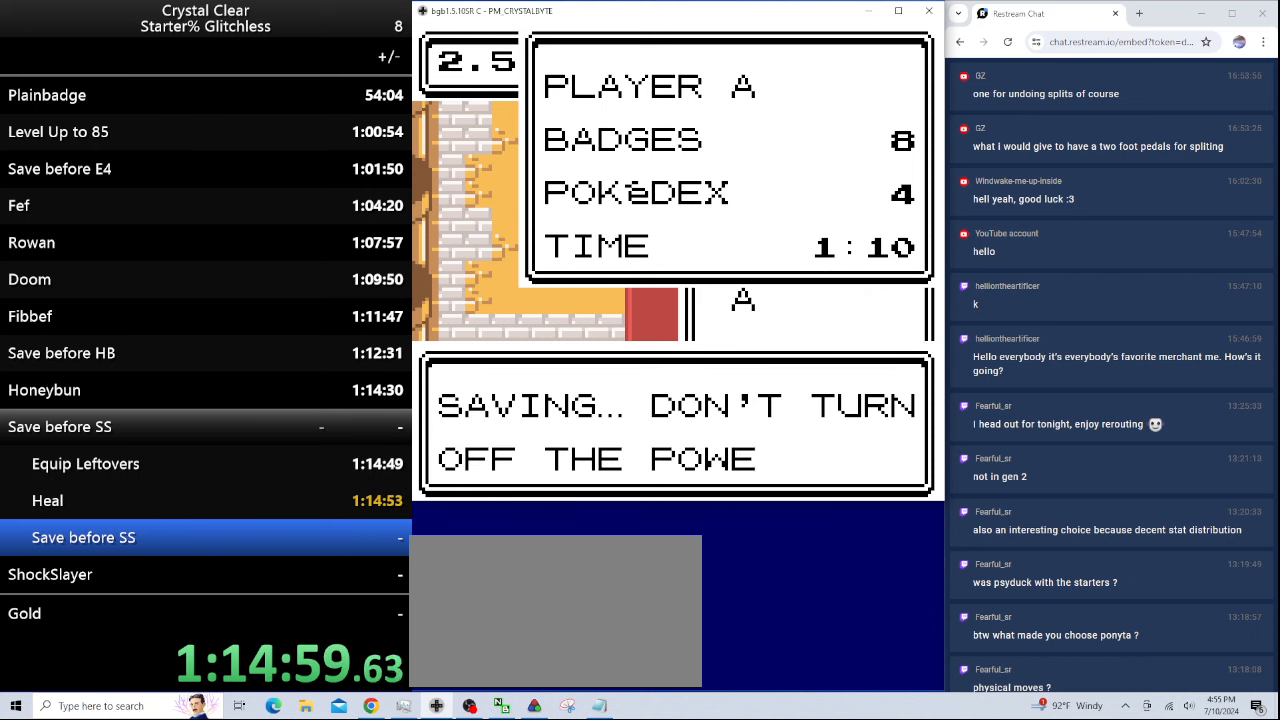
{"keys": [], "events": []}
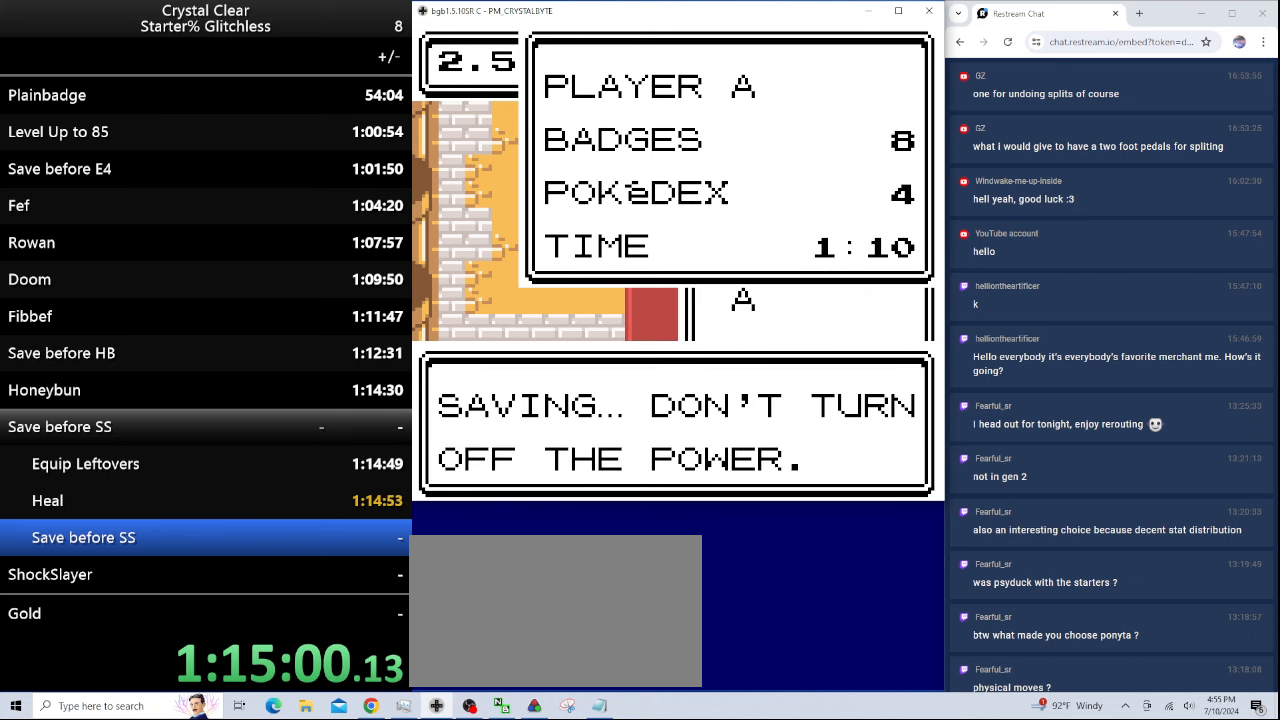
{"keys": [], "events": []}
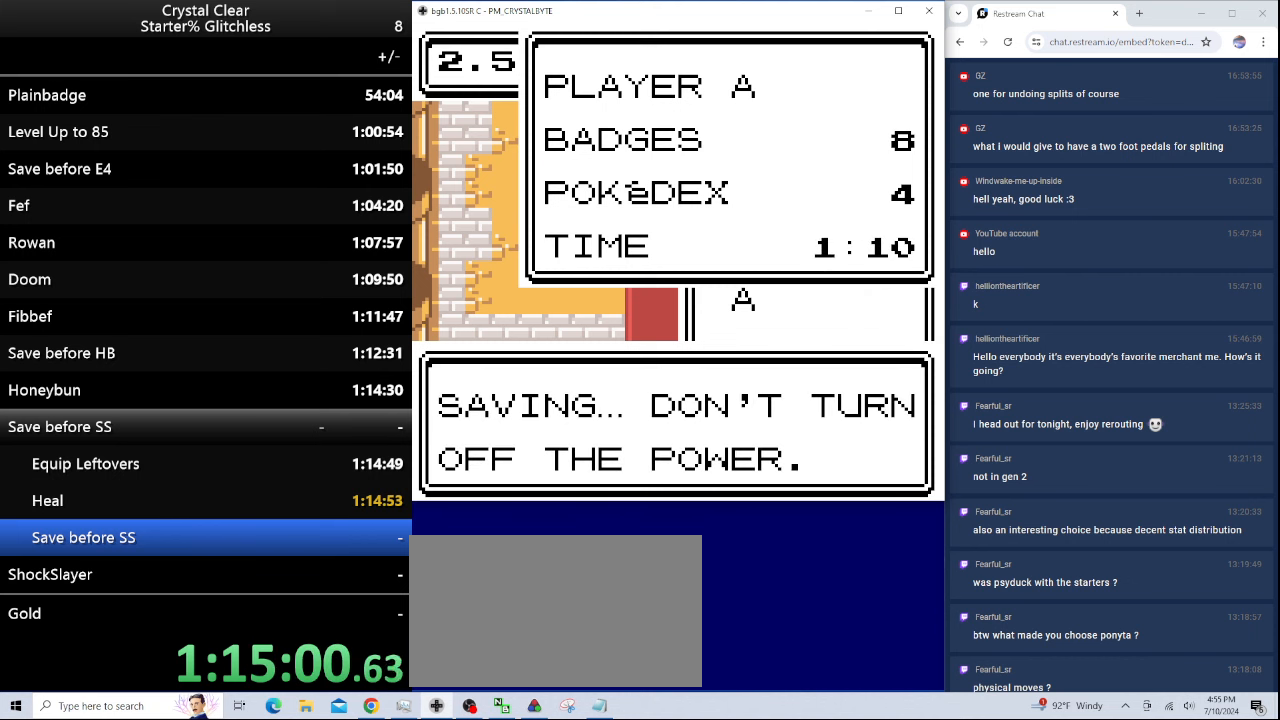
{"keys": [], "events": []}
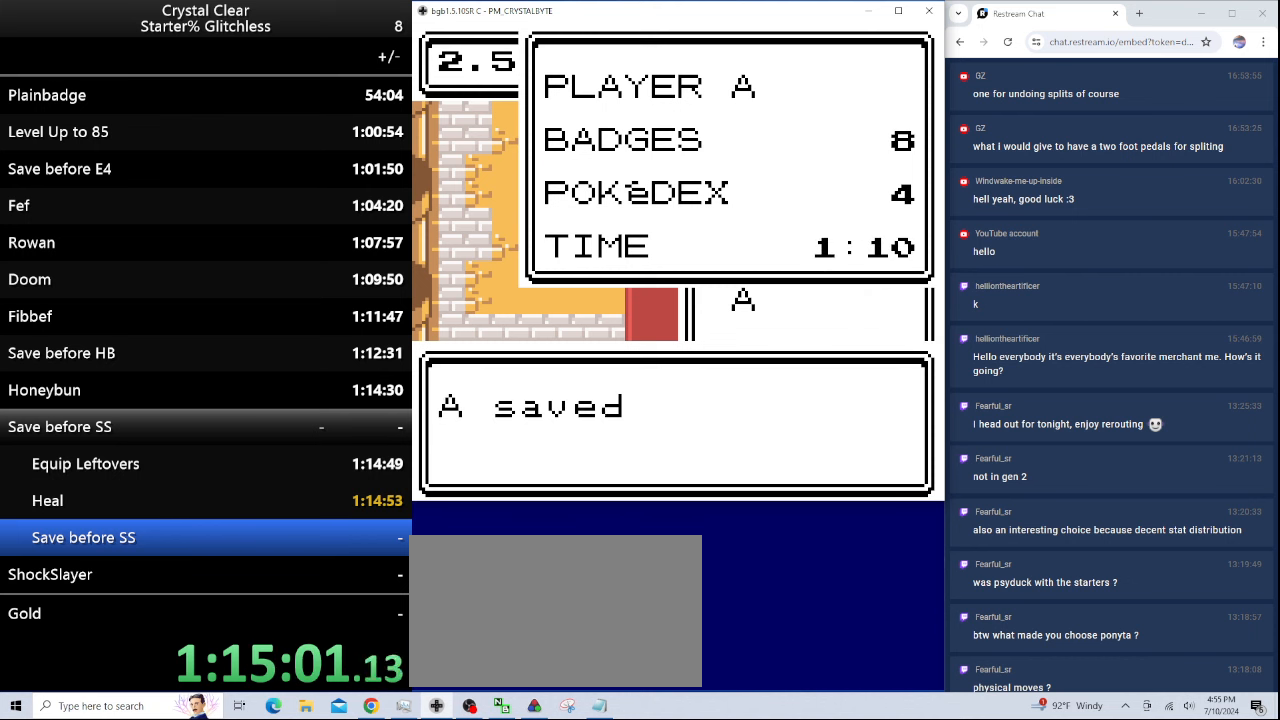
{"keys": [], "events": []}
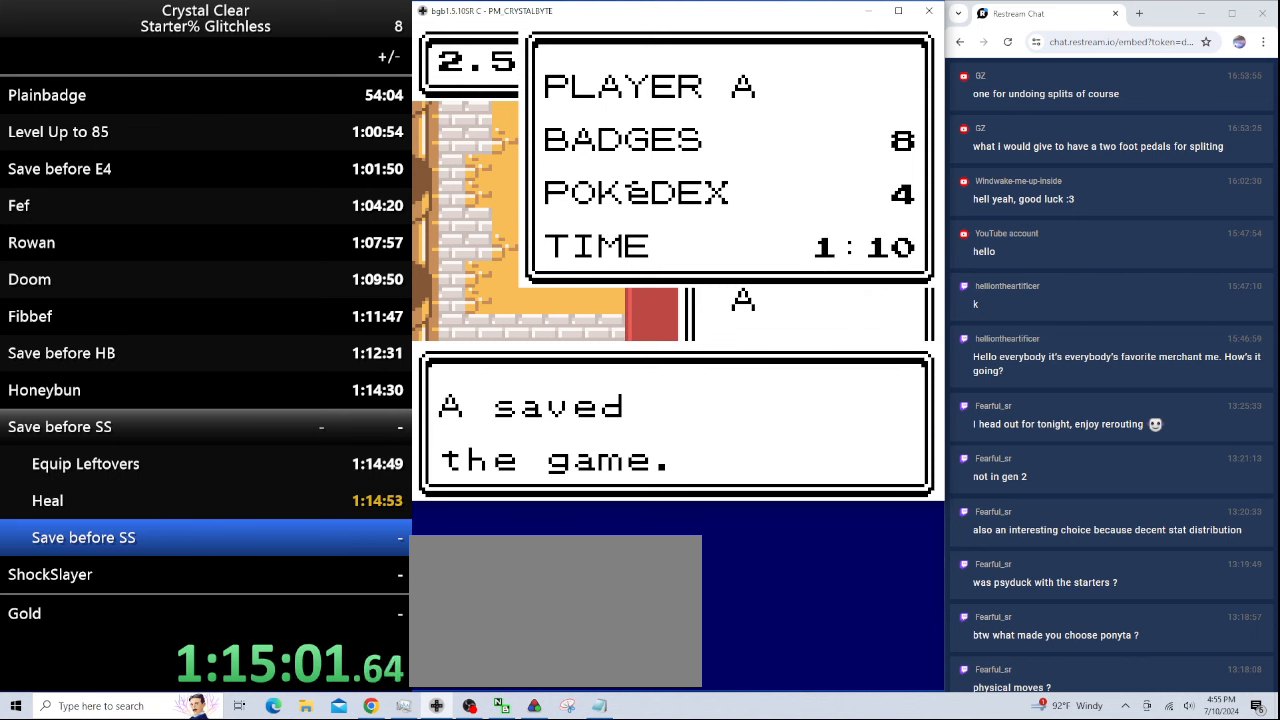
{"keys": ["up"], "events": [[100, "0", "down"], [200, "0", "up"], [467, "up", "down"]]}
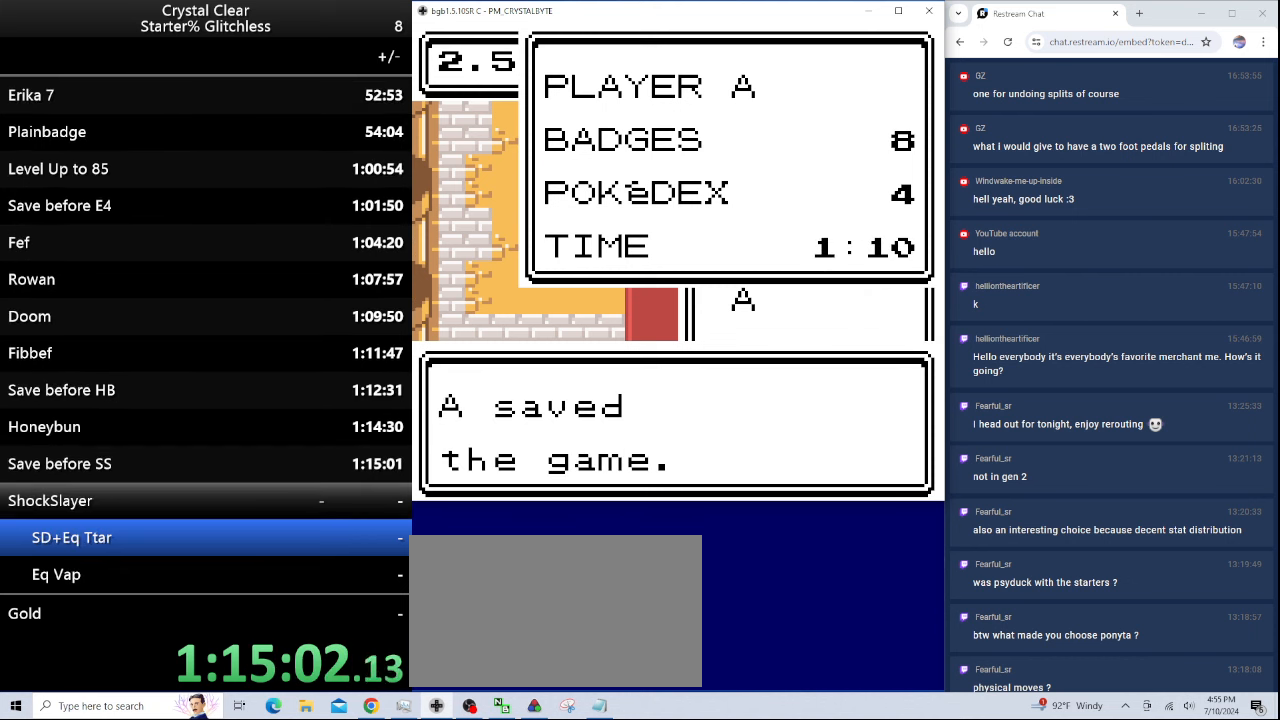
{"keys": ["b"], "events": [[267, "b", "down"], [334, "b", "up"], [434, "b", "down"], [434, "up", "up"]]}
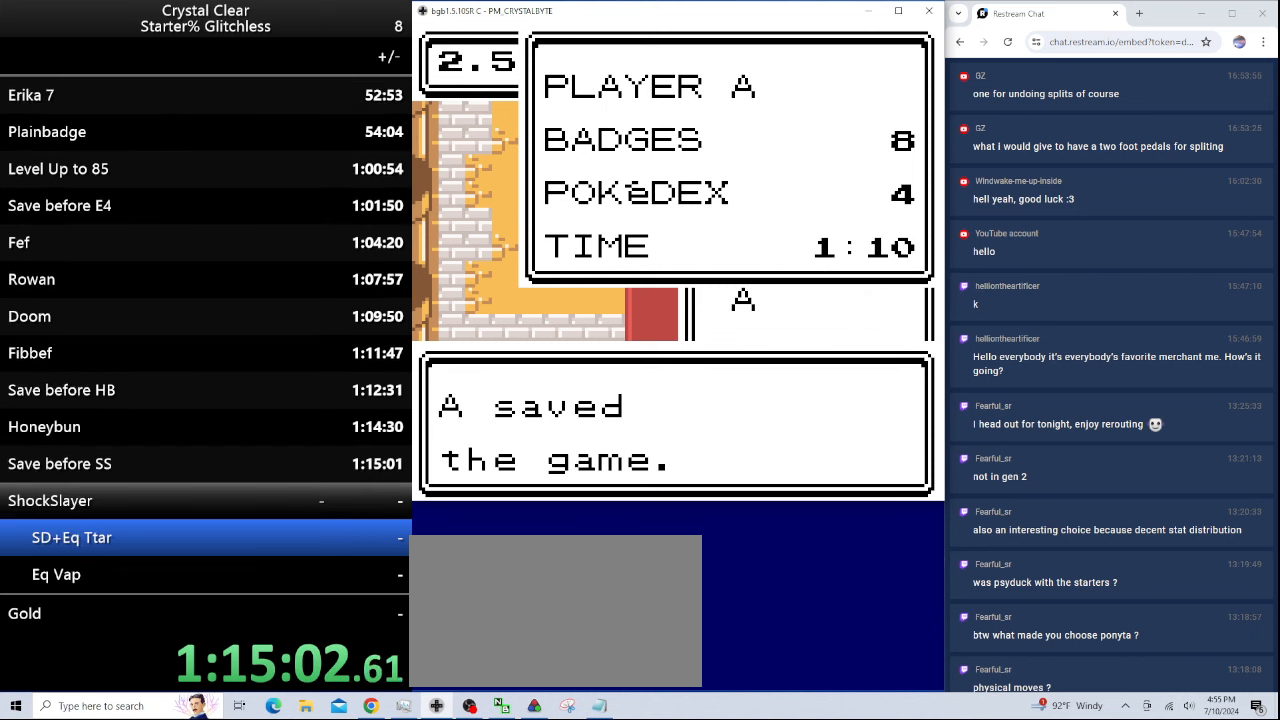
{"keys": [], "events": [[34, "b", "up"], [134, "b", "down"], [234, "b", "up"], [300, "b", "down"], [367, "b", "up"], [434, "b", "down"], [500, "b", "up"]]}
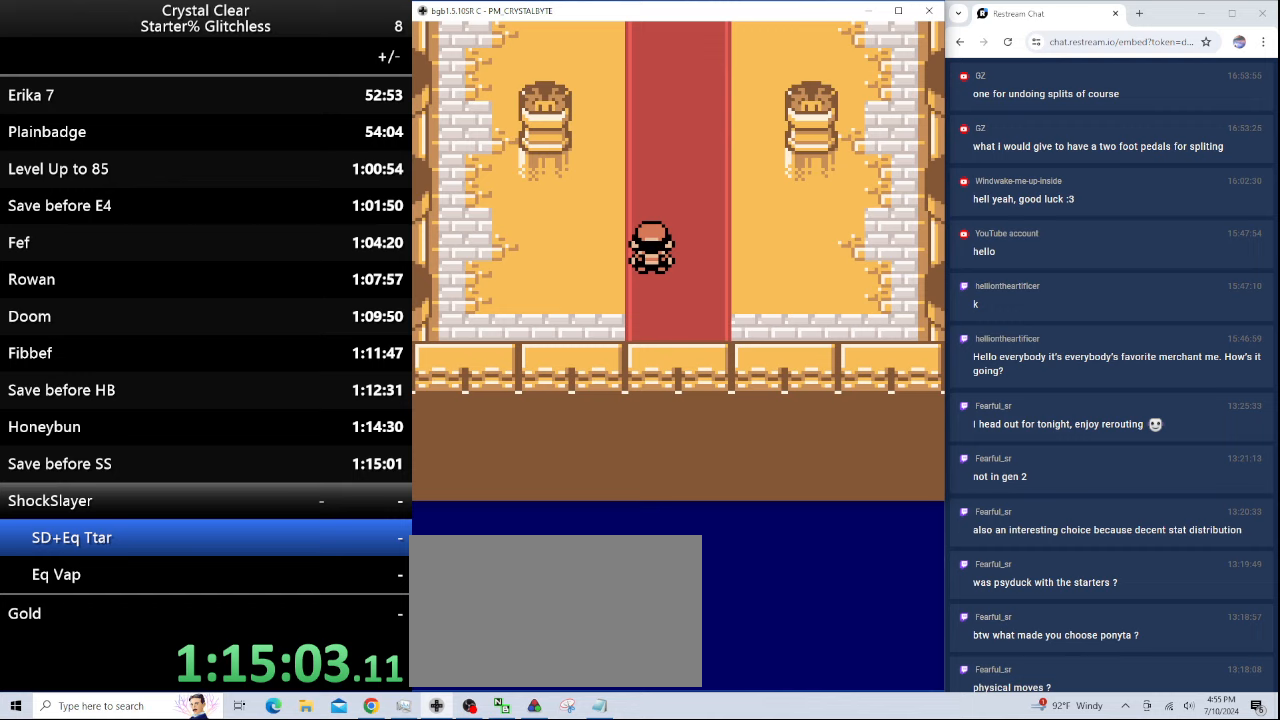
{"keys": ["up"], "events": [[67, "up", "down"]]}
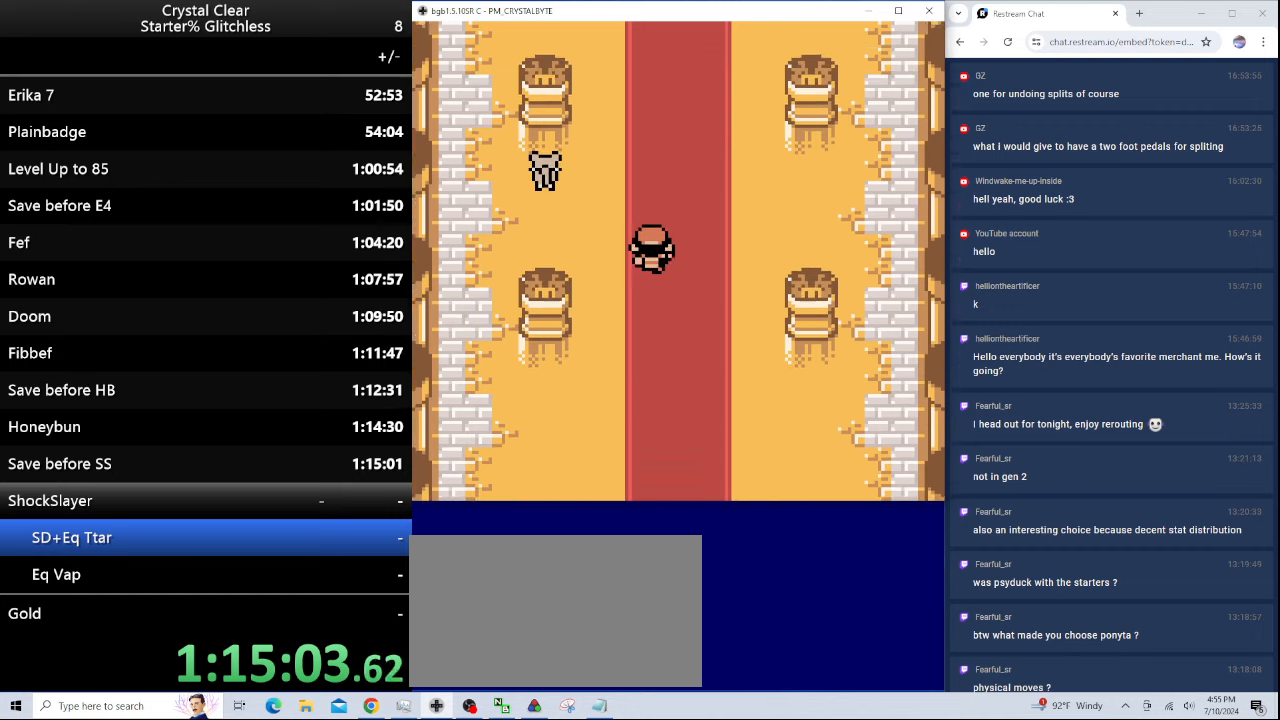
{"keys": ["up"], "events": []}
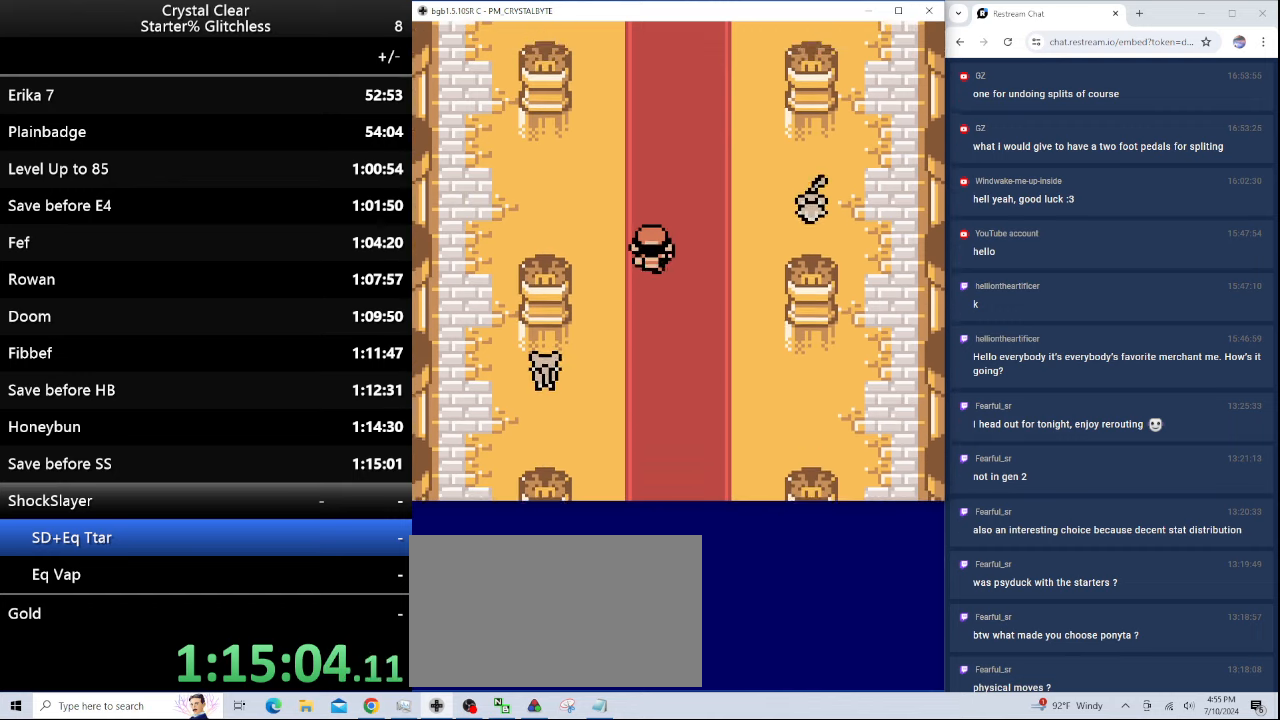
{"keys": ["up"], "events": []}
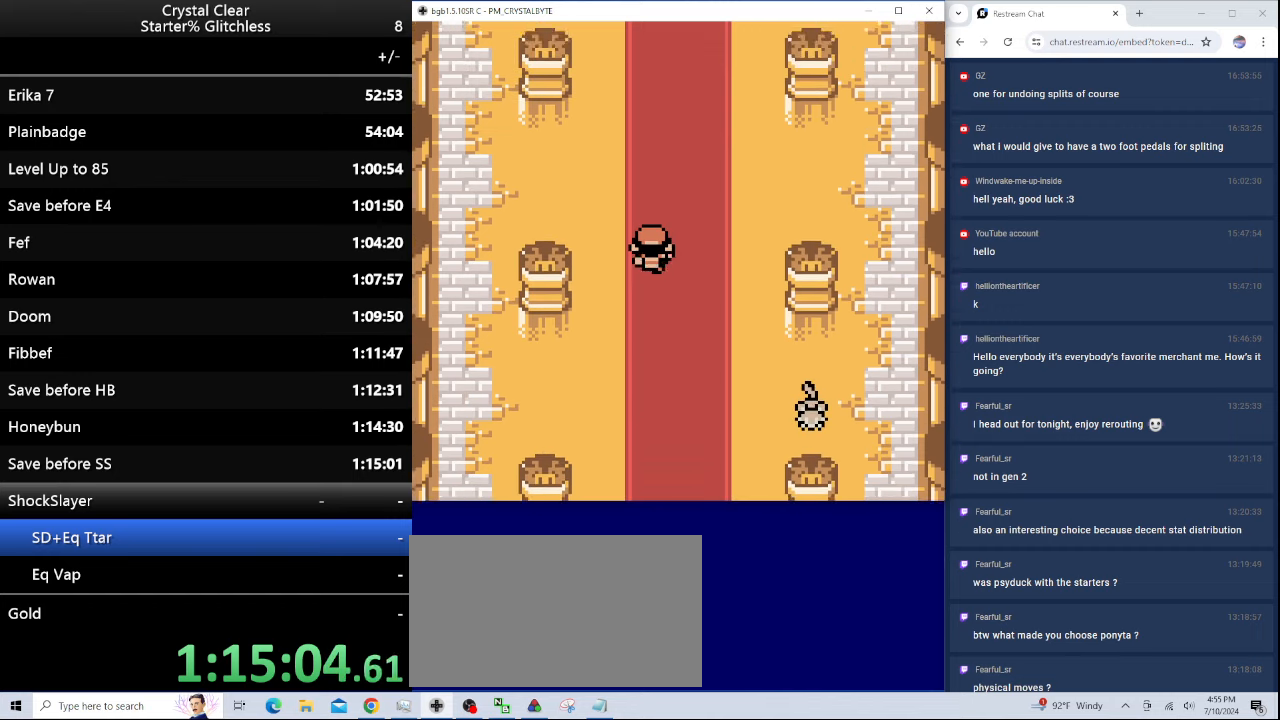
{"keys": ["up"], "events": []}
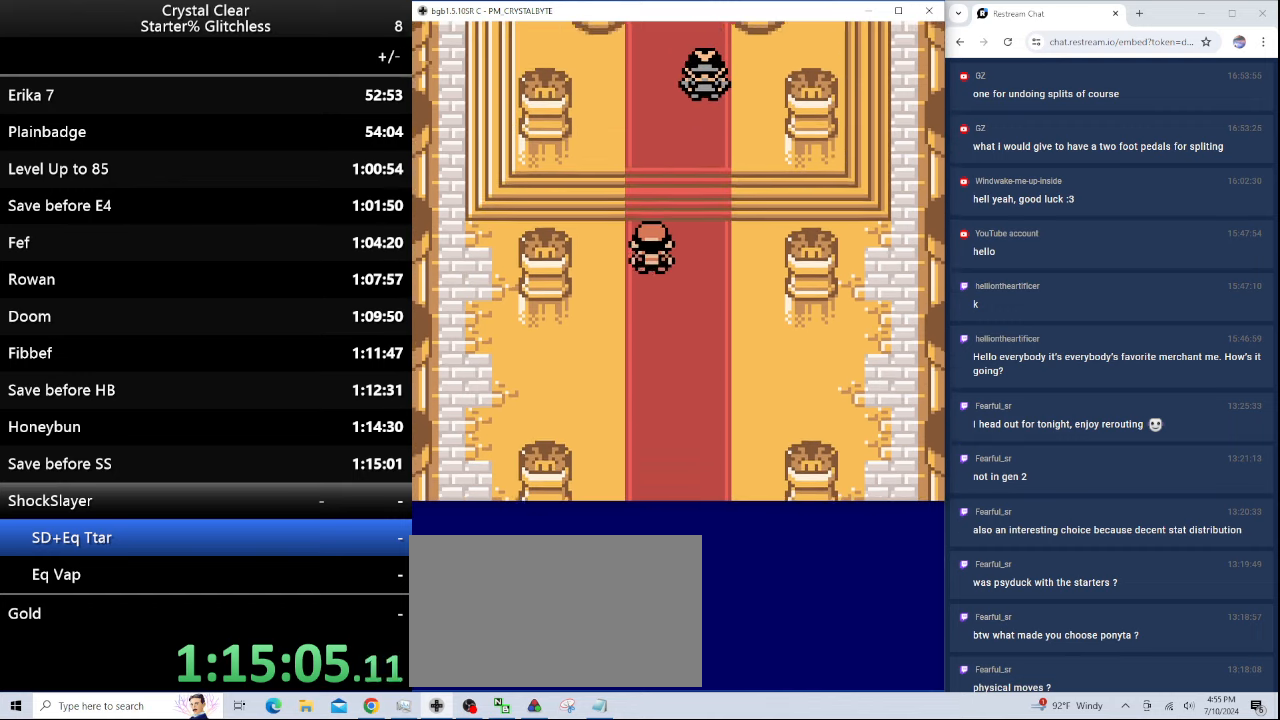
{"keys": [], "events": [[400, "up", "up"]]}
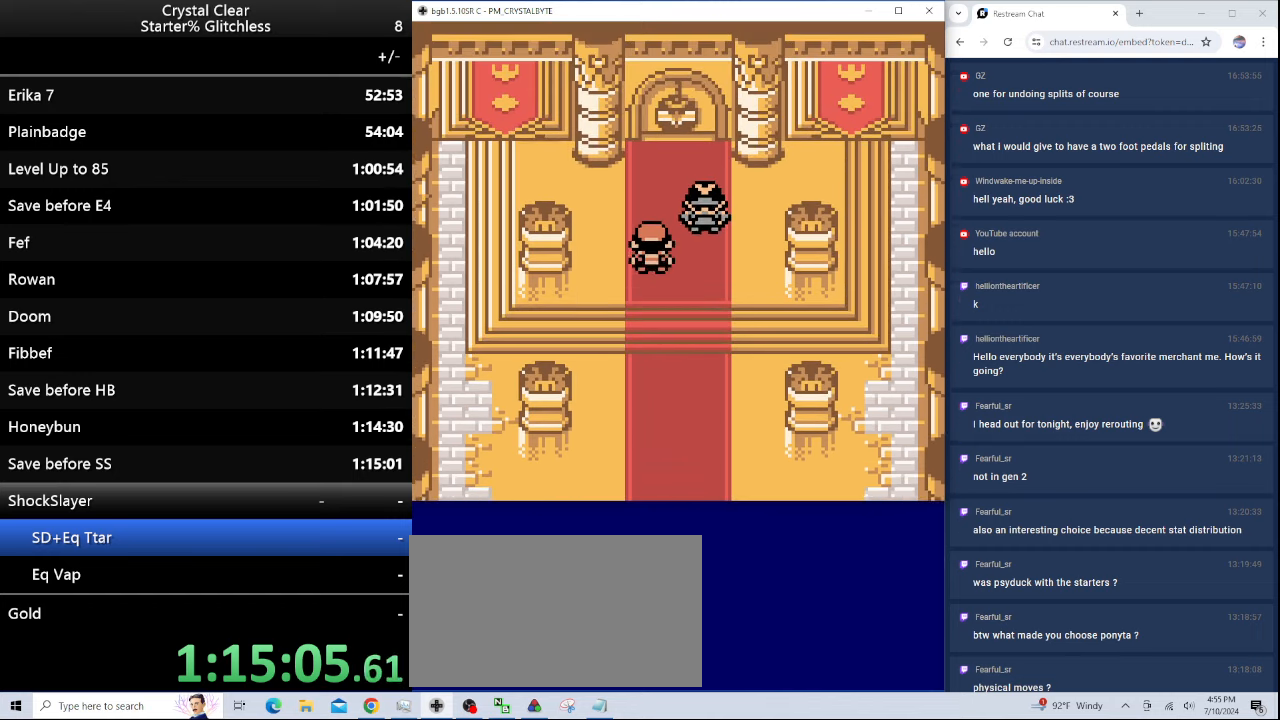
{"keys": ["a"], "events": [[300, "a", "down"], [400, "a", "up"], [467, "a", "down"]]}
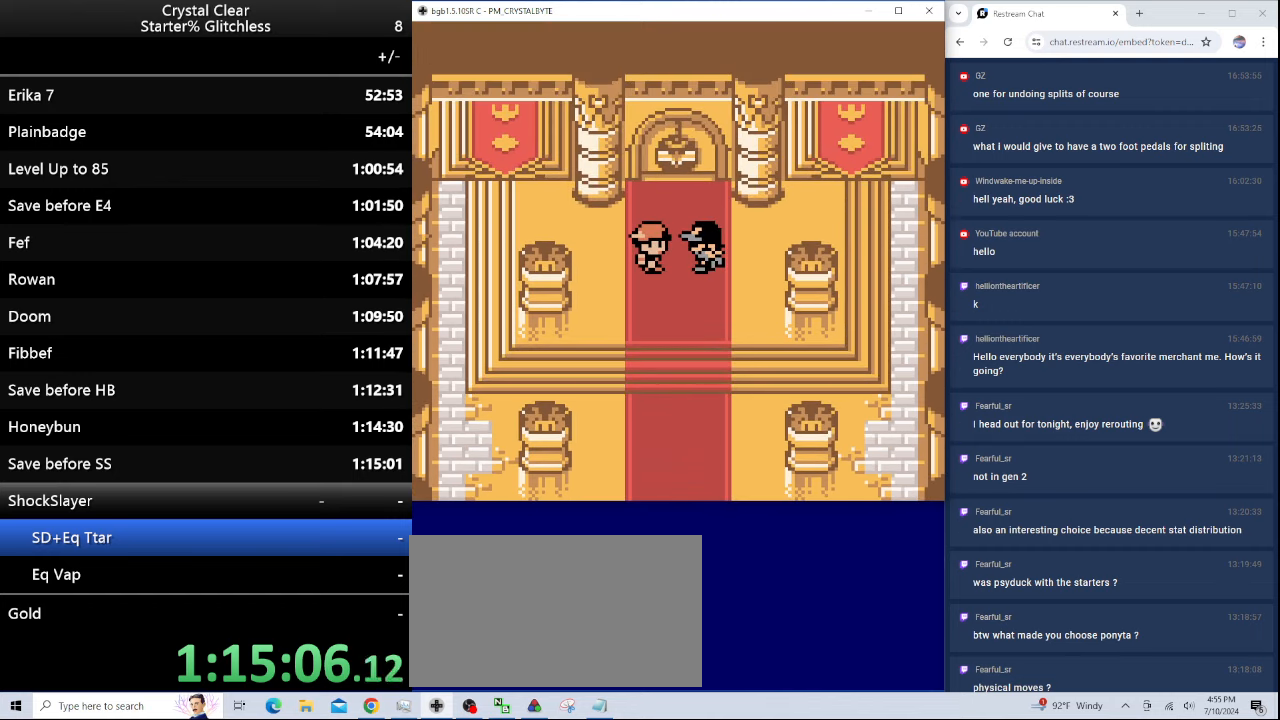
{"keys": ["a"], "events": [[67, "a", "up"], [133, "a", "down"], [233, "a", "up"], [333, "a", "down"], [433, "a", "up"], [467, "a", "down"]]}
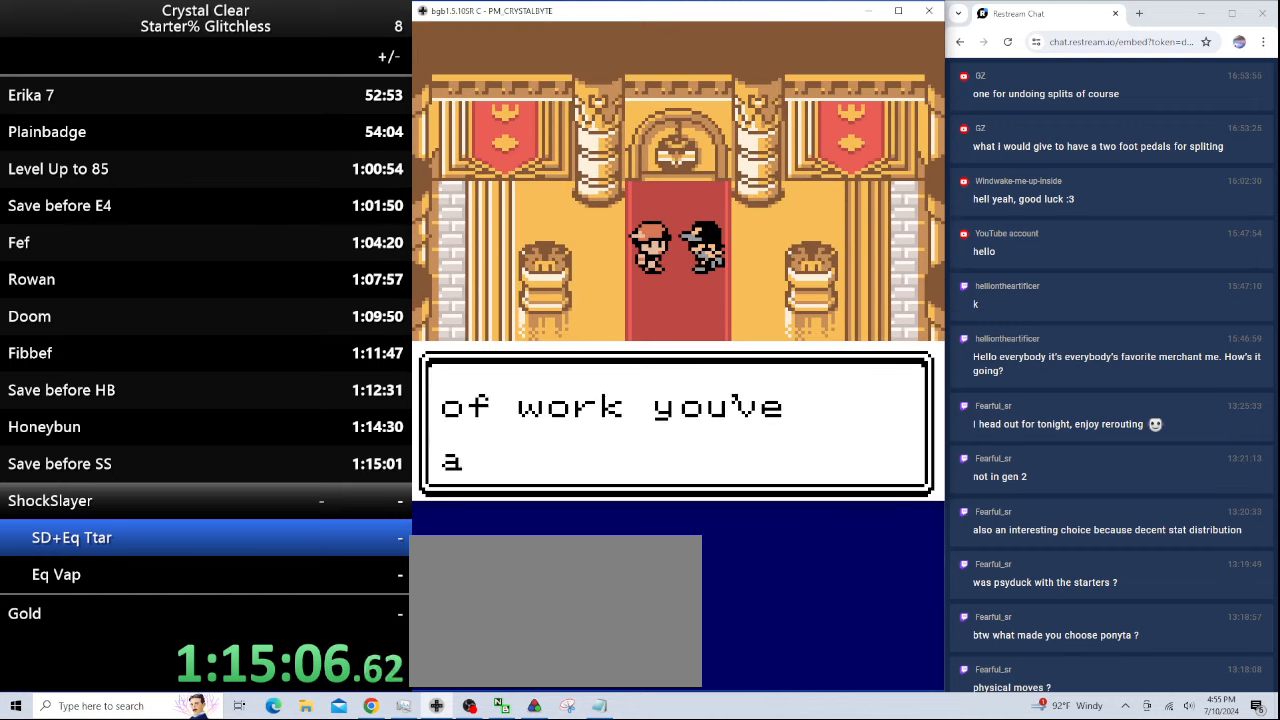
{"keys": [], "events": [[67, "a", "up"], [167, "a", "down"], [300, "a", "up"], [333, "a", "down"], [433, "a", "up"]]}
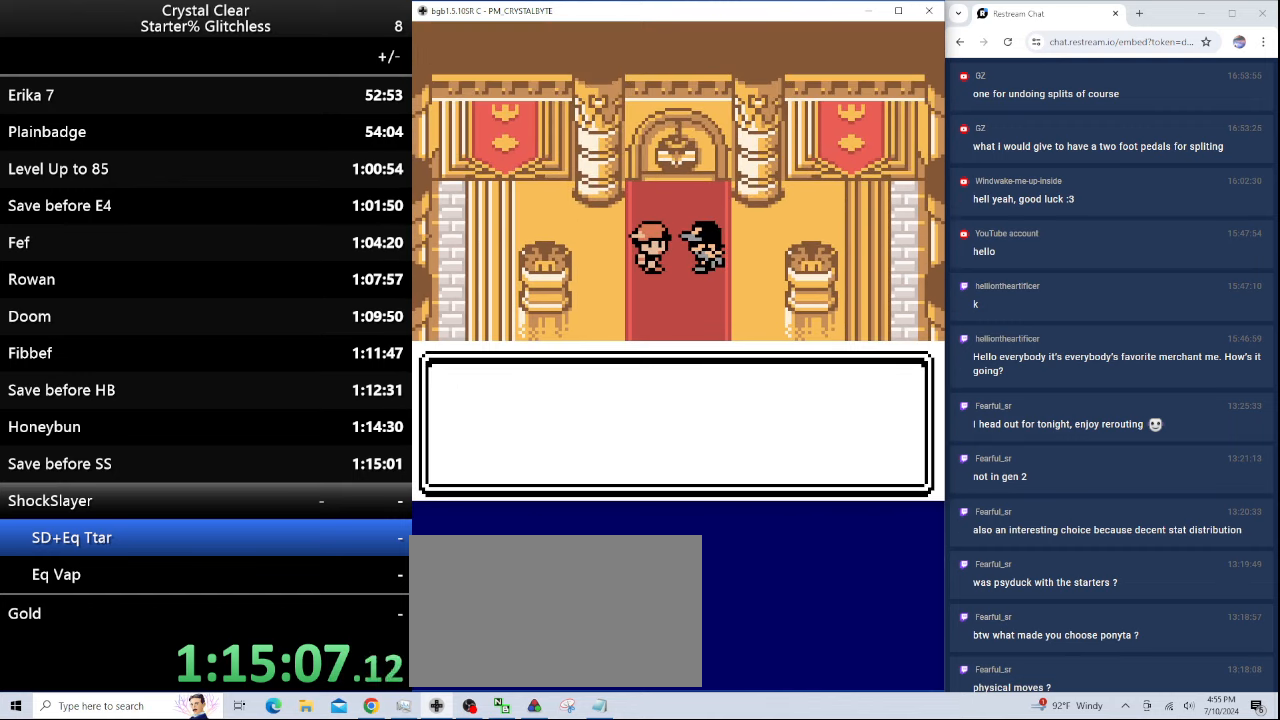
{"keys": ["a"], "events": [[33, "a", "down"], [133, "a", "up"], [267, "a", "down"], [367, "a", "up"], [433, "a", "down"]]}
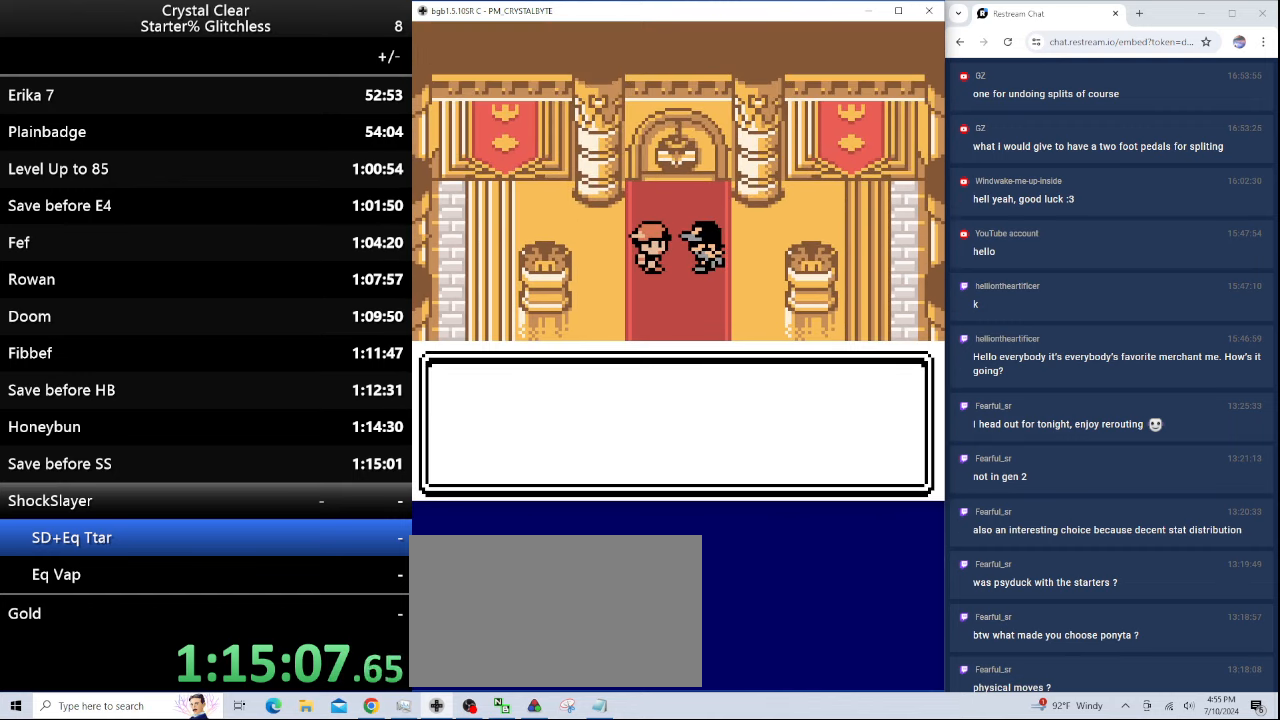
{"keys": [], "events": [[33, "a", "up"], [133, "a", "down"], [233, "a", "up"], [333, "a", "down"], [367, "a", "up"]]}